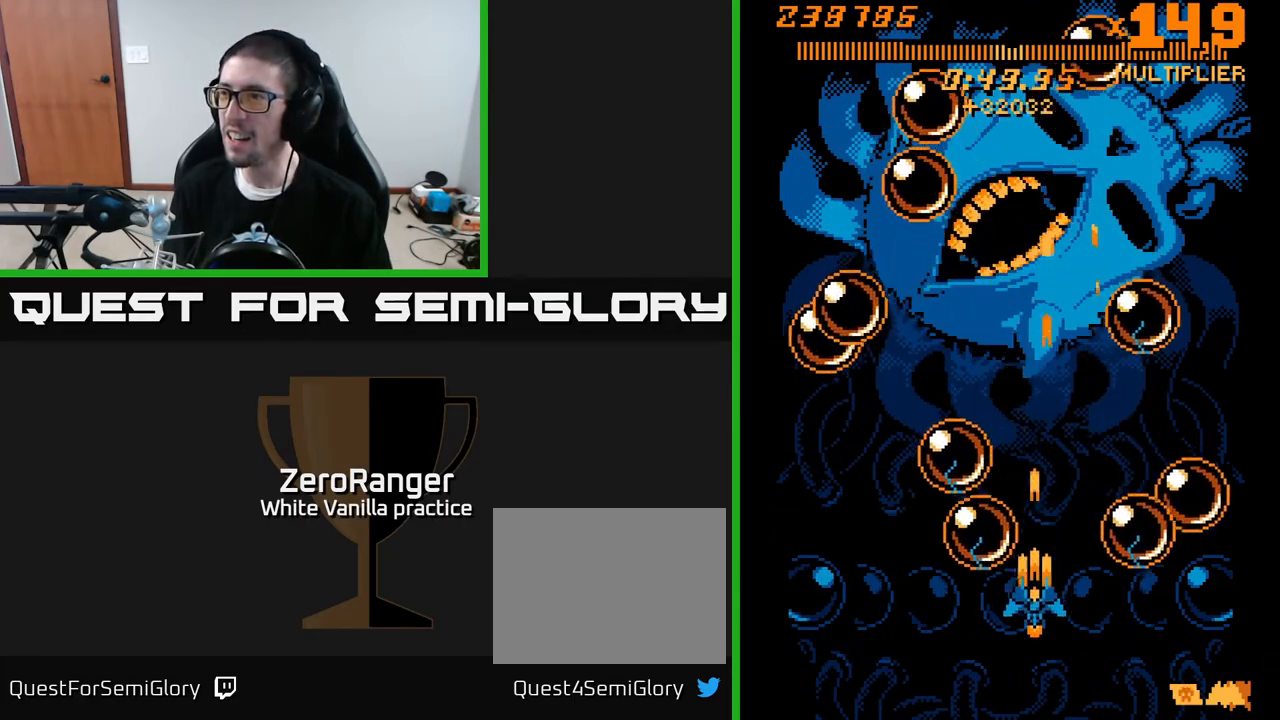
Gameplay with a controller (Xbox layout); each line is a JSON object with the inputs held at the frame after it. "events" lists button and stick changes between this image and that frame as [ms after this image, input, new state], when the widget could be followed in between. Not read: left_stick.
{"buttons": ["A", "DPAD_UP"], "right_stick": "center", "events": [[50, "DPAD_DOWN", "up"], [67, "DPAD_UP", "down"]]}
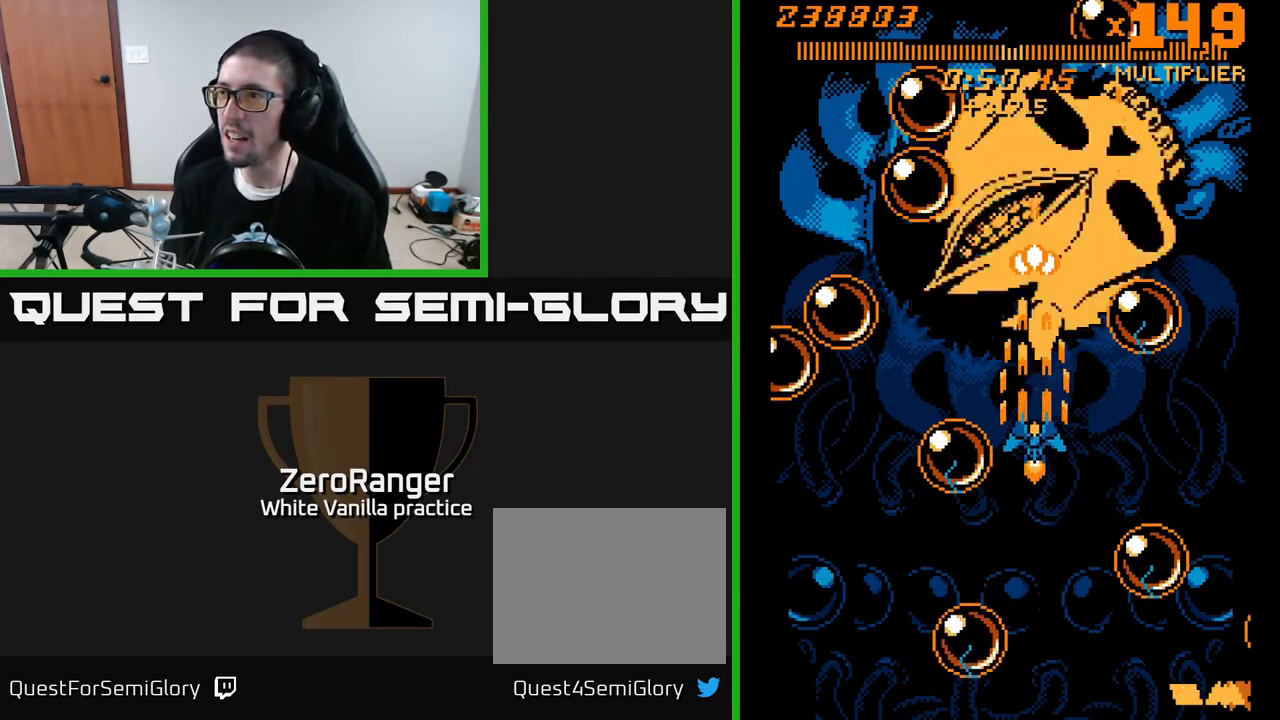
{"buttons": ["A"], "right_stick": "center", "events": [[83, "DPAD_LEFT", "down"], [183, "DPAD_LEFT", "up"], [367, "DPAD_UP", "up"]]}
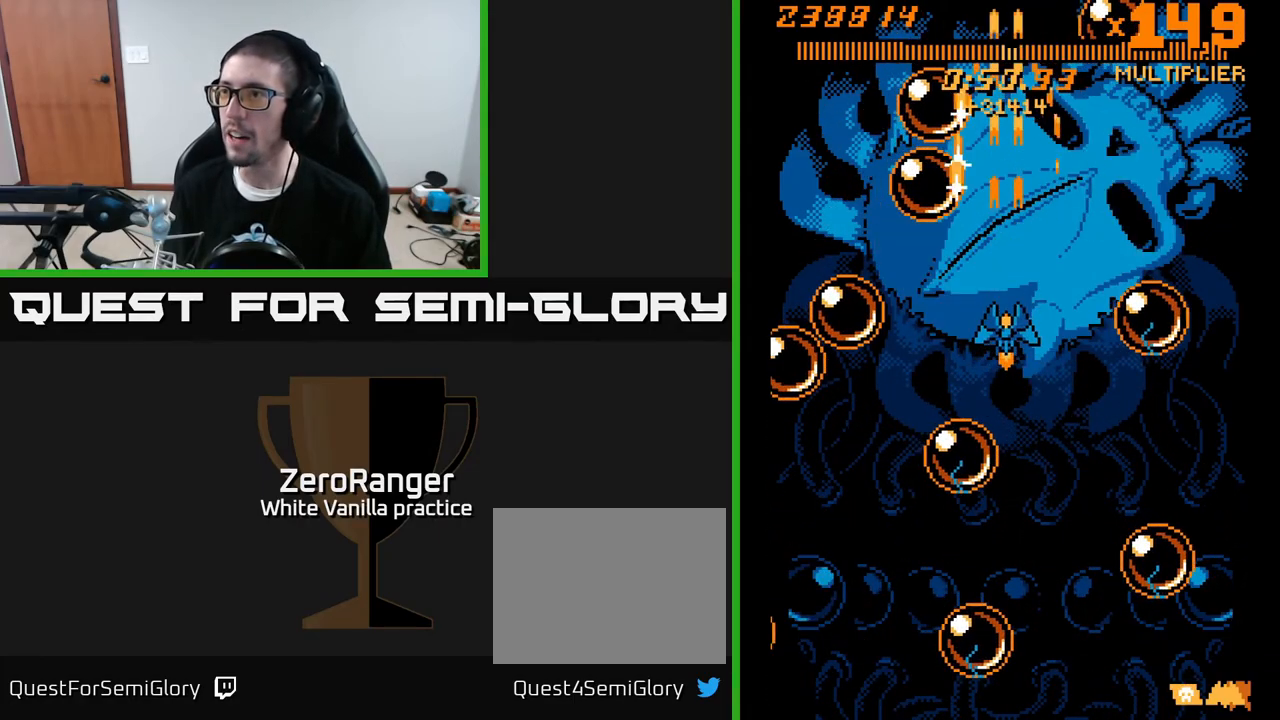
{"buttons": ["A"], "right_stick": "center", "events": [[83, "DPAD_DOWN", "down"], [200, "DPAD_DOWN", "up"]]}
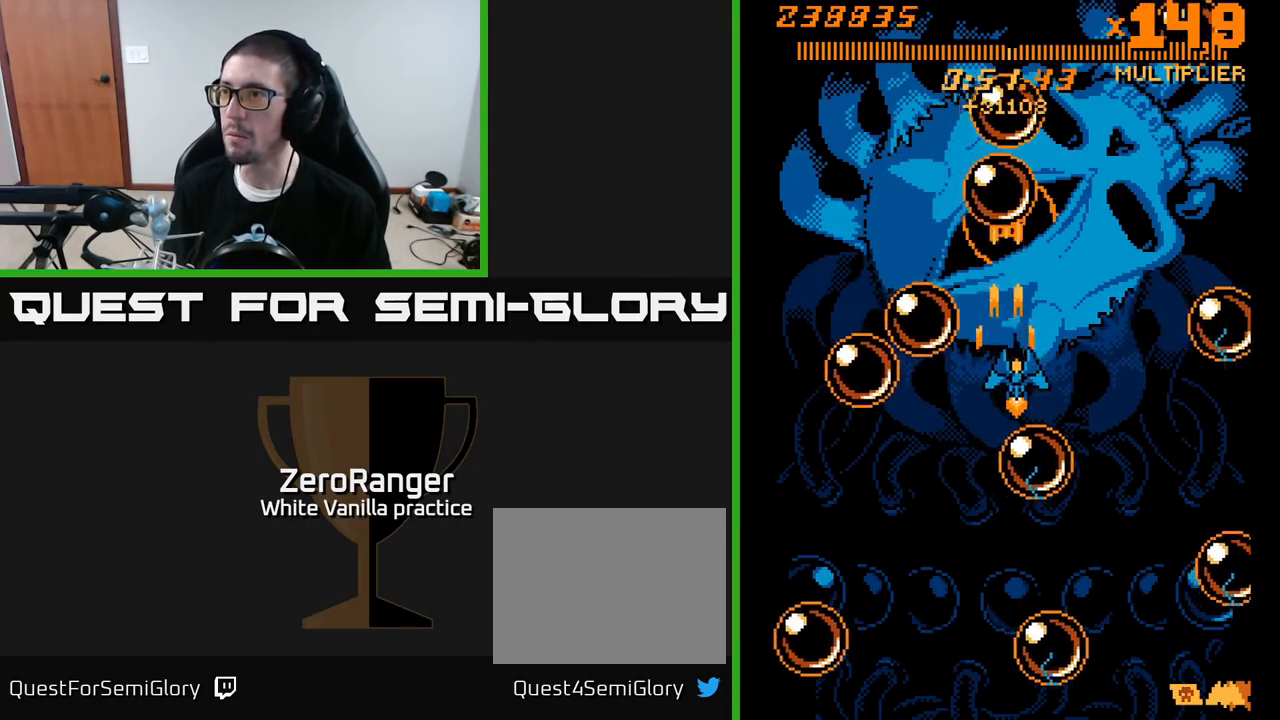
{"buttons": ["A", "DPAD_DOWN"], "right_stick": "center", "events": [[17, "DPAD_RIGHT", "down"], [100, "DPAD_RIGHT", "up"], [267, "DPAD_DOWN", "down"]]}
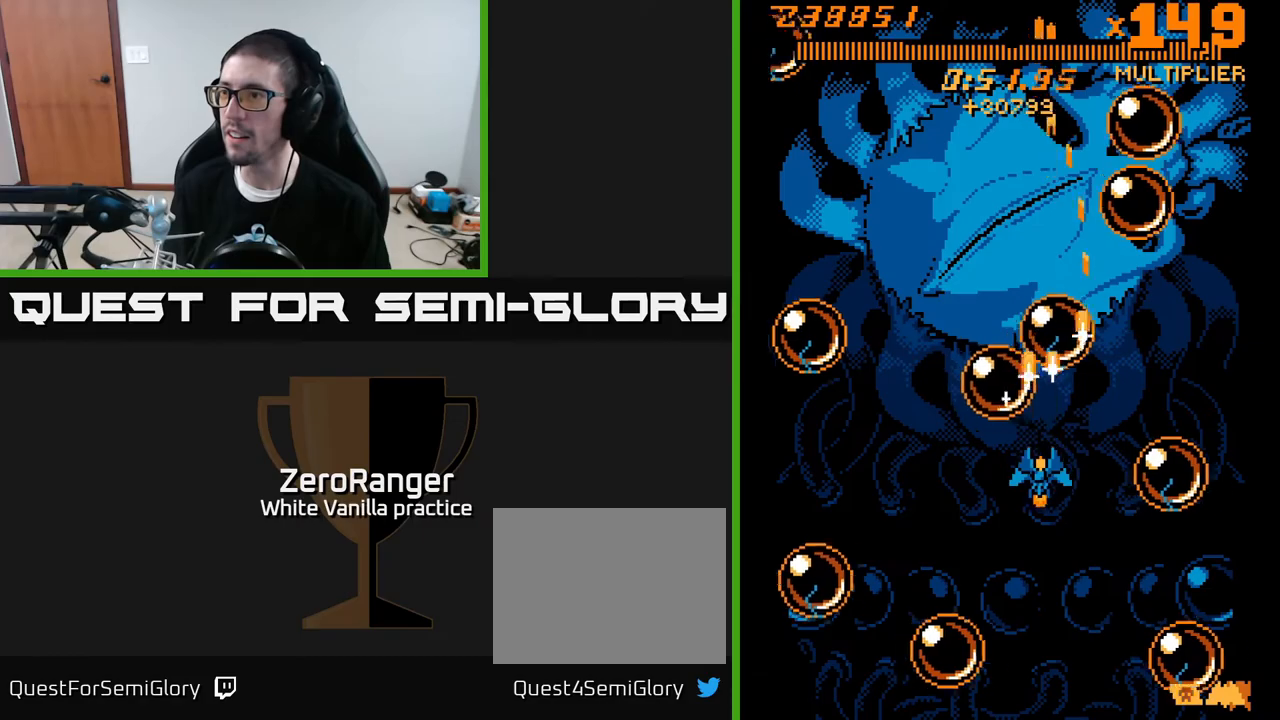
{"buttons": ["A"], "right_stick": "center", "events": [[67, "DPAD_LEFT", "down"], [117, "DPAD_DOWN", "up"], [217, "DPAD_LEFT", "up"], [217, "DPAD_UP", "down"], [350, "DPAD_RIGHT", "down"], [367, "DPAD_RIGHT", "up"], [367, "DPAD_UP", "up"]]}
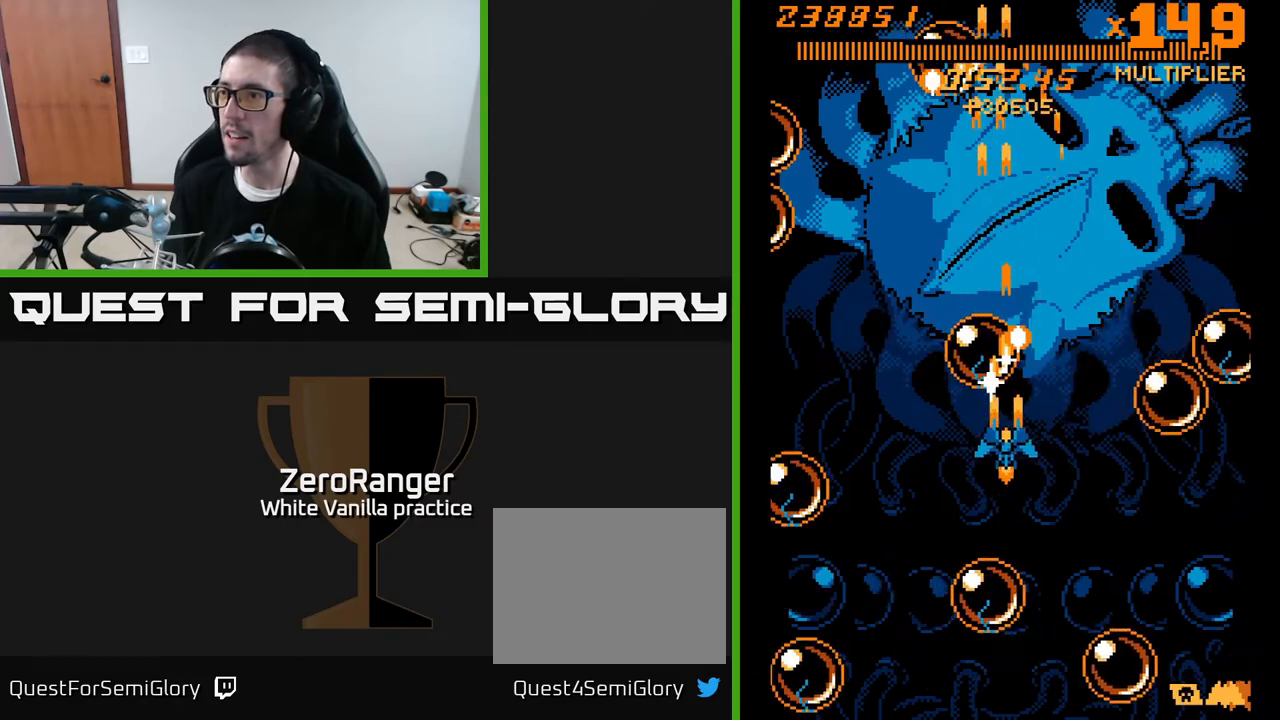
{"buttons": ["A", "DPAD_UP", "DPAD_RIGHT"], "right_stick": "center", "events": [[50, "DPAD_DOWN", "down"], [133, "DPAD_DOWN", "up"], [250, "DPAD_LEFT", "down"], [250, "DPAD_UP", "down"], [300, "DPAD_LEFT", "up"], [450, "DPAD_RIGHT", "down"]]}
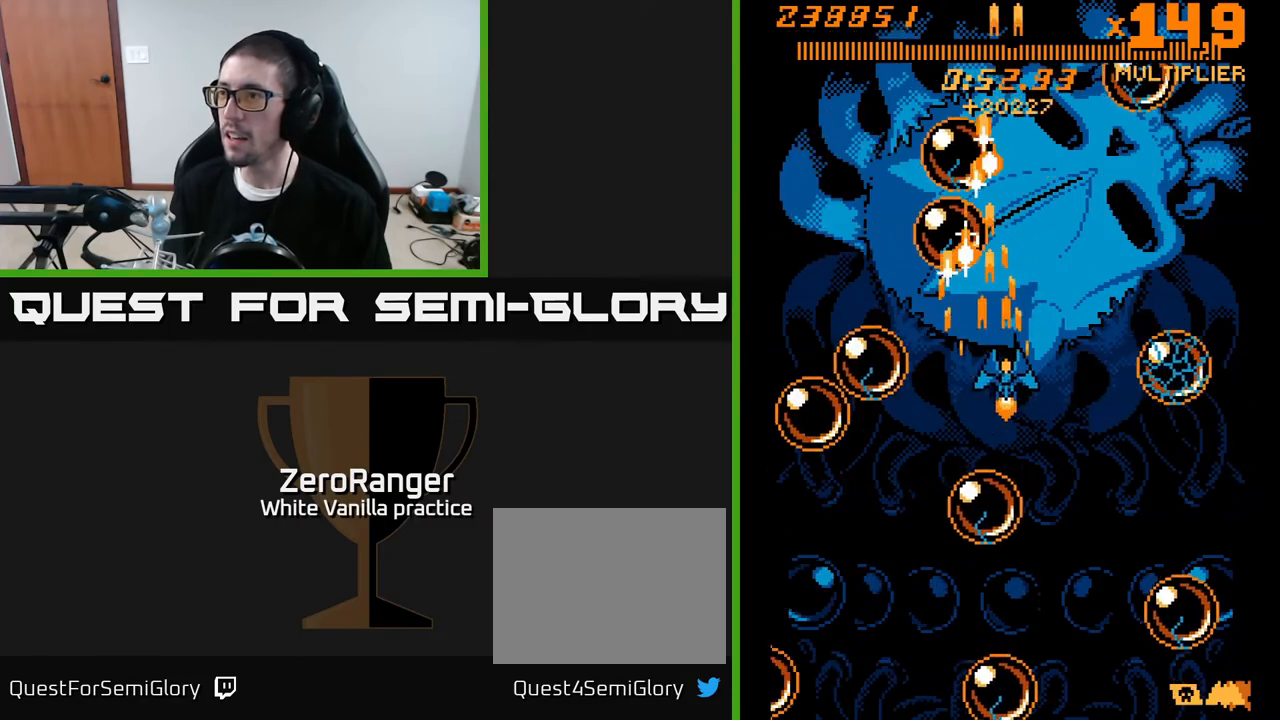
{"buttons": ["A"], "right_stick": "center", "events": [[67, "DPAD_RIGHT", "up"], [67, "DPAD_UP", "up"], [150, "DPAD_RIGHT", "down"], [167, "DPAD_UP", "down"], [183, "DPAD_RIGHT", "up"], [317, "DPAD_UP", "up"], [317, "R2", "down"], [433, "DPAD_DOWN", "down"], [483, "R2", "up"], [500, "DPAD_DOWN", "up"]]}
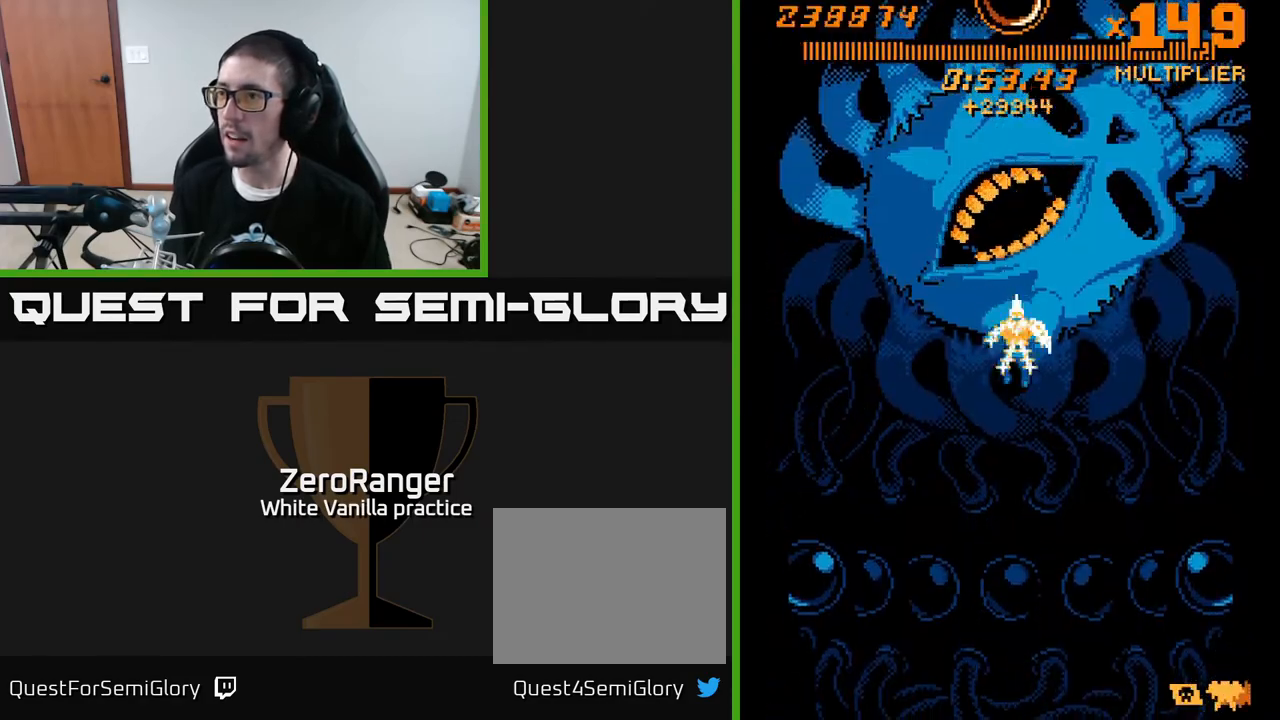
{"buttons": ["A"], "right_stick": "center", "events": [[83, "DPAD_UP", "down"], [183, "DPAD_UP", "up"]]}
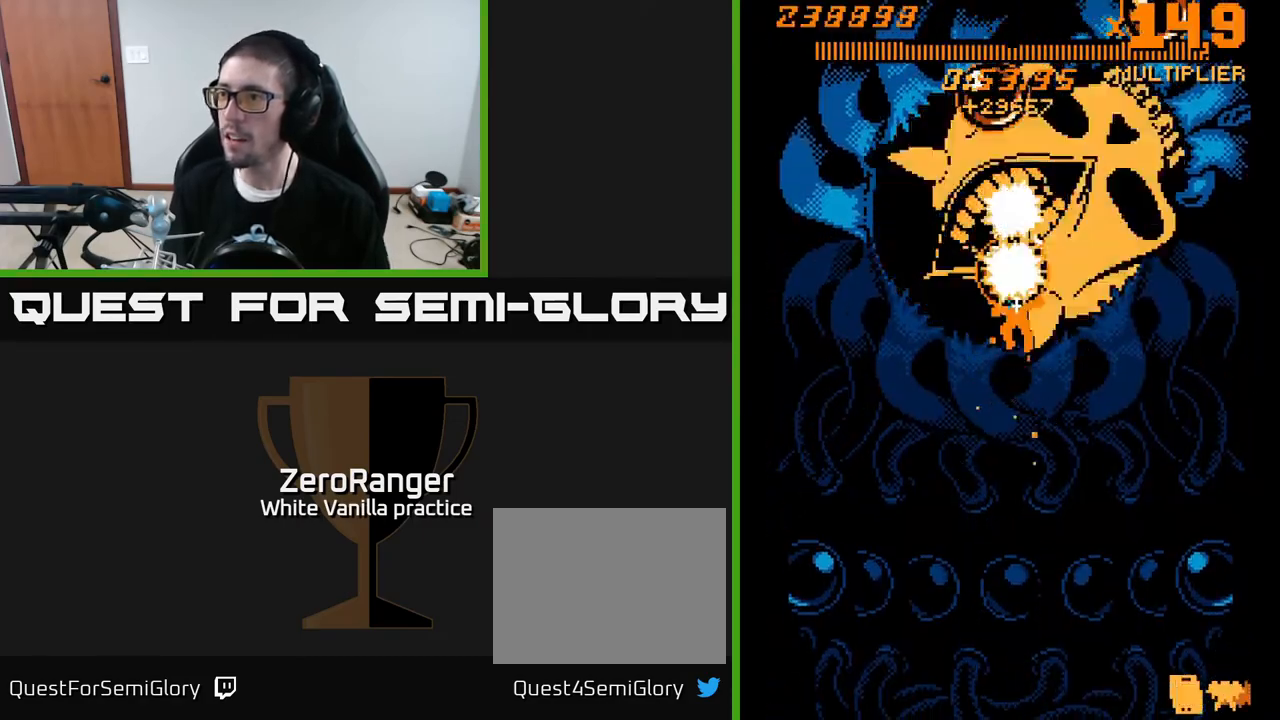
{"buttons": ["A", "DPAD_UP", "DPAD_RIGHT"], "right_stick": "center", "events": [[50, "DPAD_LEFT", "down"], [183, "DPAD_LEFT", "up"], [367, "DPAD_UP", "down"], [417, "DPAD_LEFT", "down"], [450, "DPAD_LEFT", "up"], [483, "DPAD_RIGHT", "down"]]}
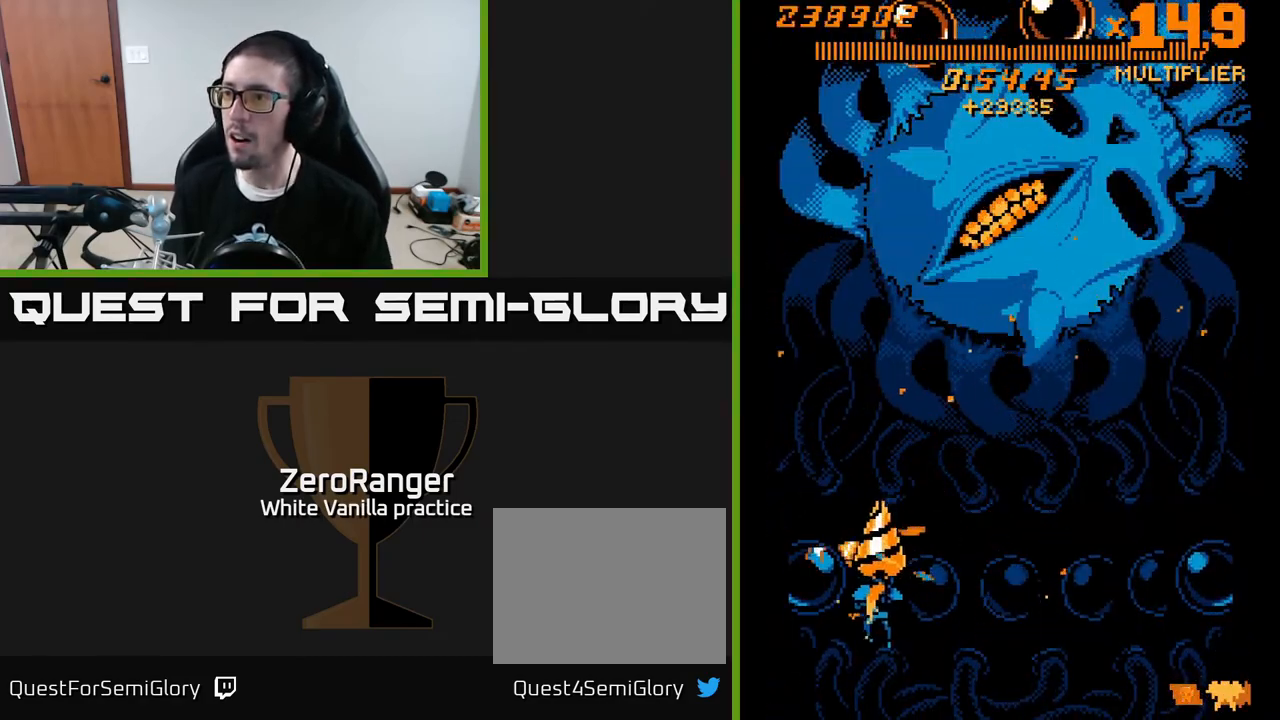
{"buttons": ["A", "DPAD_UP", "DPAD_RIGHT"], "right_stick": "center", "events": []}
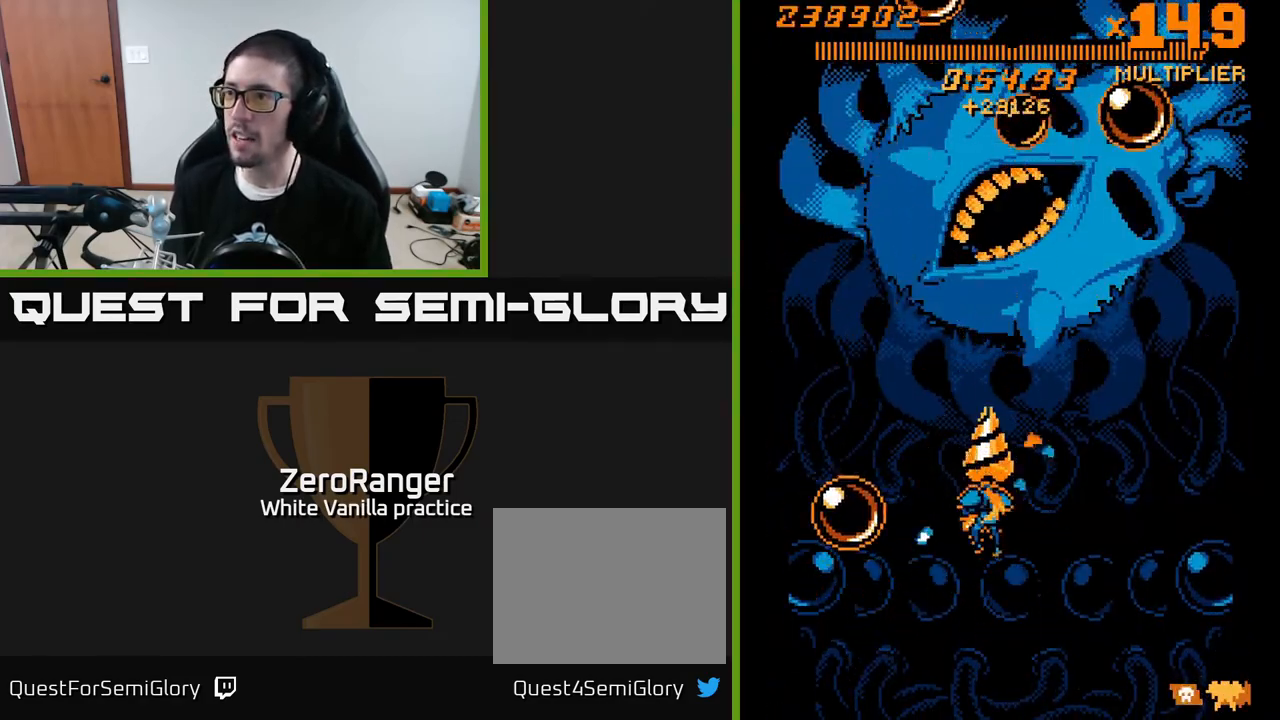
{"buttons": ["A", "DPAD_UP"], "right_stick": "center", "events": [[50, "DPAD_RIGHT", "up"]]}
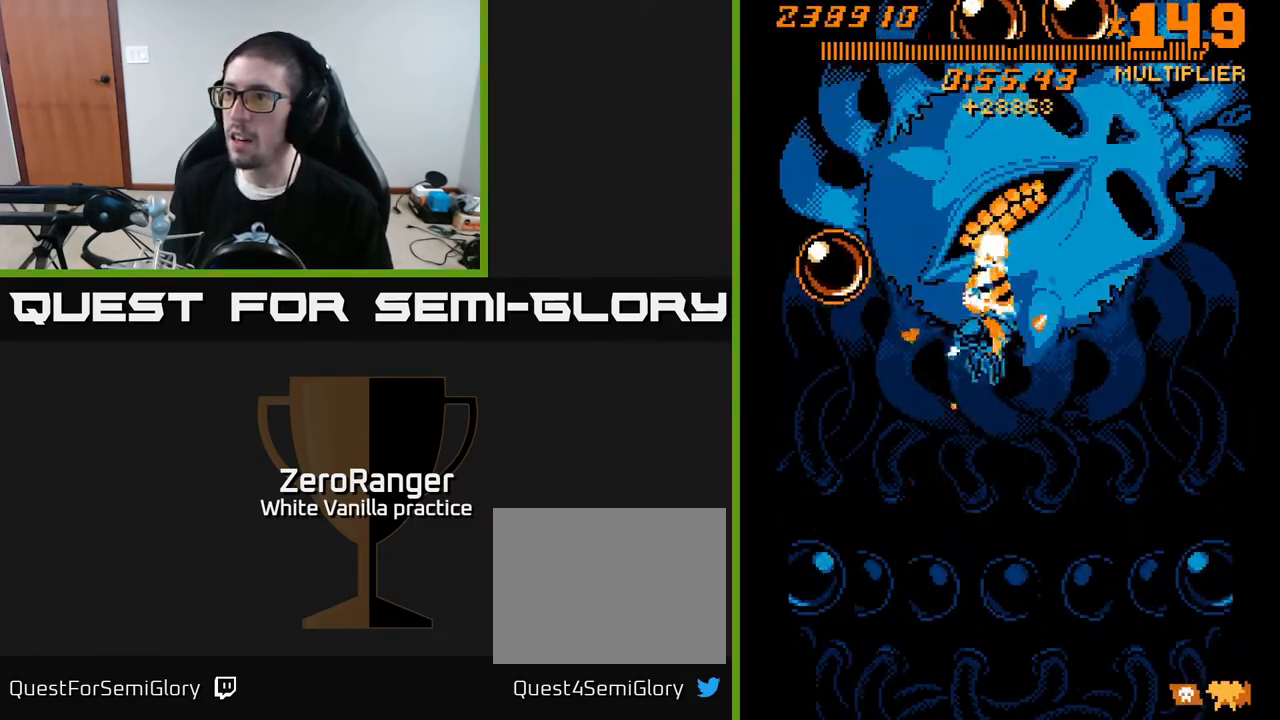
{"buttons": ["A", "DPAD_RIGHT"], "right_stick": "center", "events": [[50, "DPAD_UP", "up"], [433, "DPAD_RIGHT", "down"]]}
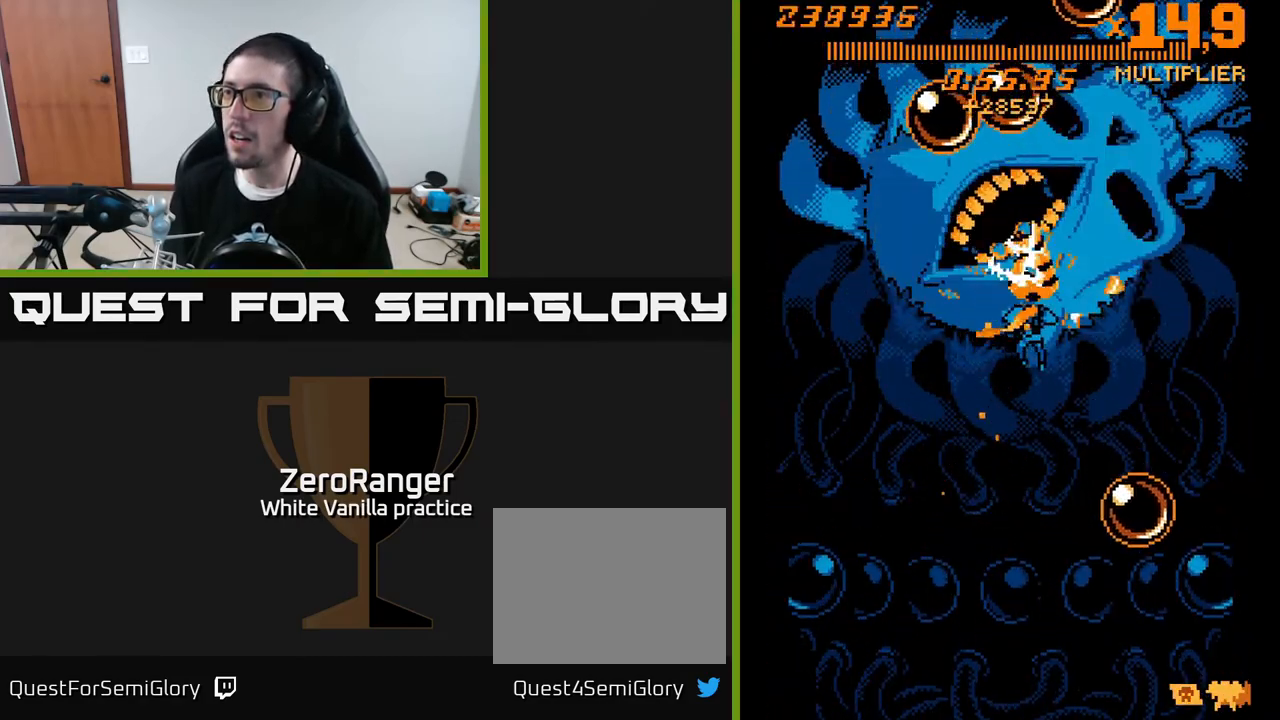
{"buttons": ["A"], "right_stick": "center", "events": [[33, "DPAD_RIGHT", "up"]]}
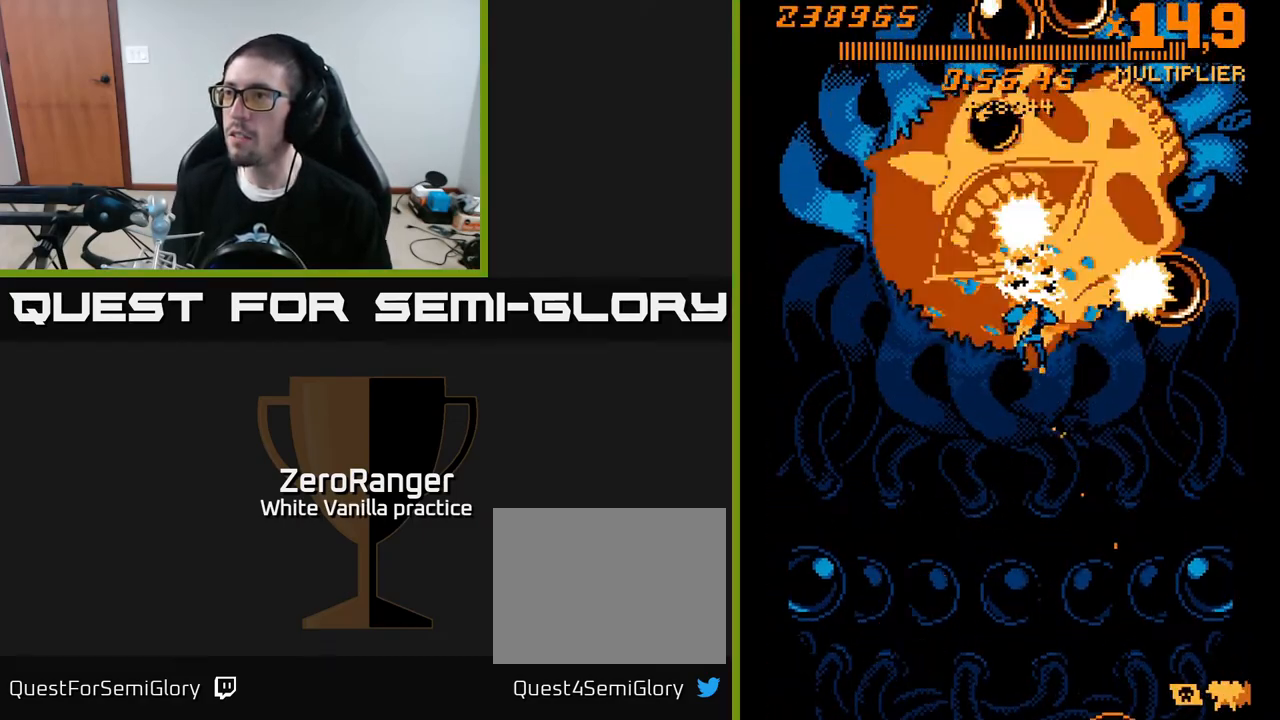
{"buttons": ["A"], "right_stick": "center", "events": [[33, "DPAD_LEFT", "down"], [333, "DPAD_LEFT", "up"]]}
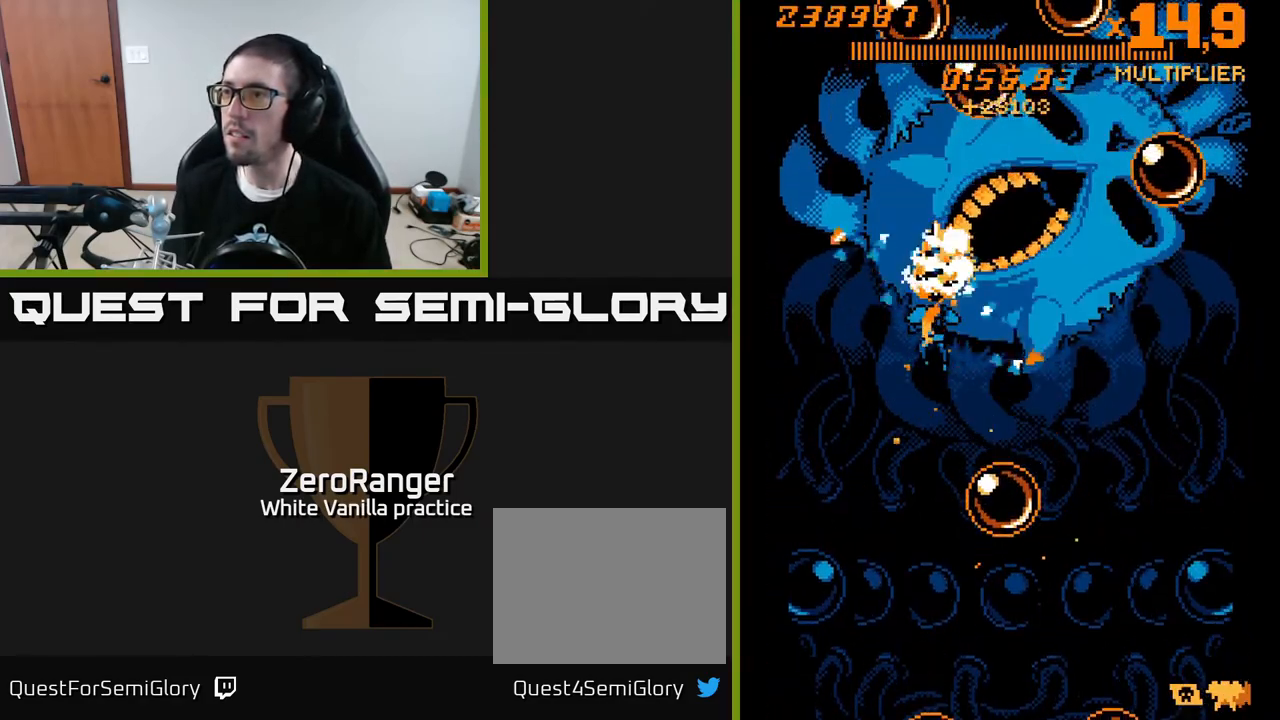
{"buttons": ["A"], "right_stick": "center", "events": [[117, "DPAD_RIGHT", "down"], [250, "DPAD_RIGHT", "up"]]}
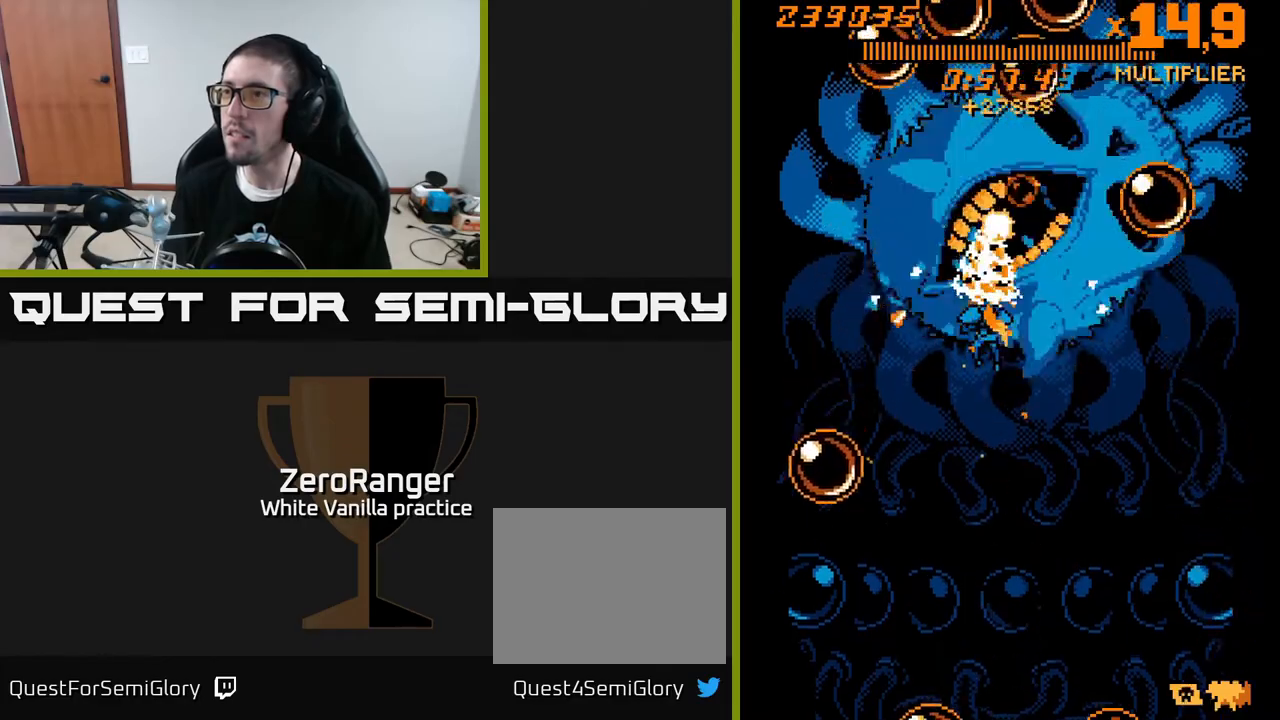
{"buttons": ["A"], "right_stick": "center", "events": []}
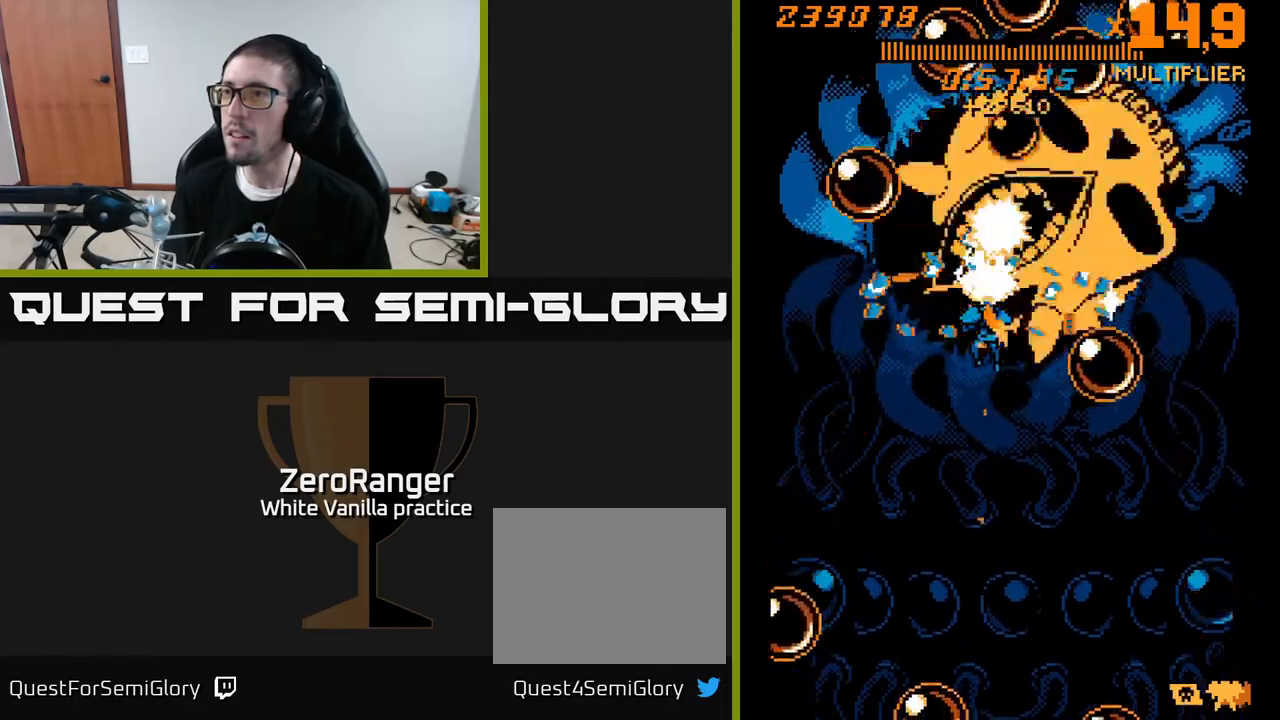
{"buttons": ["A"], "right_stick": "center", "events": [[383, "DPAD_LEFT", "down"], [483, "DPAD_LEFT", "up"]]}
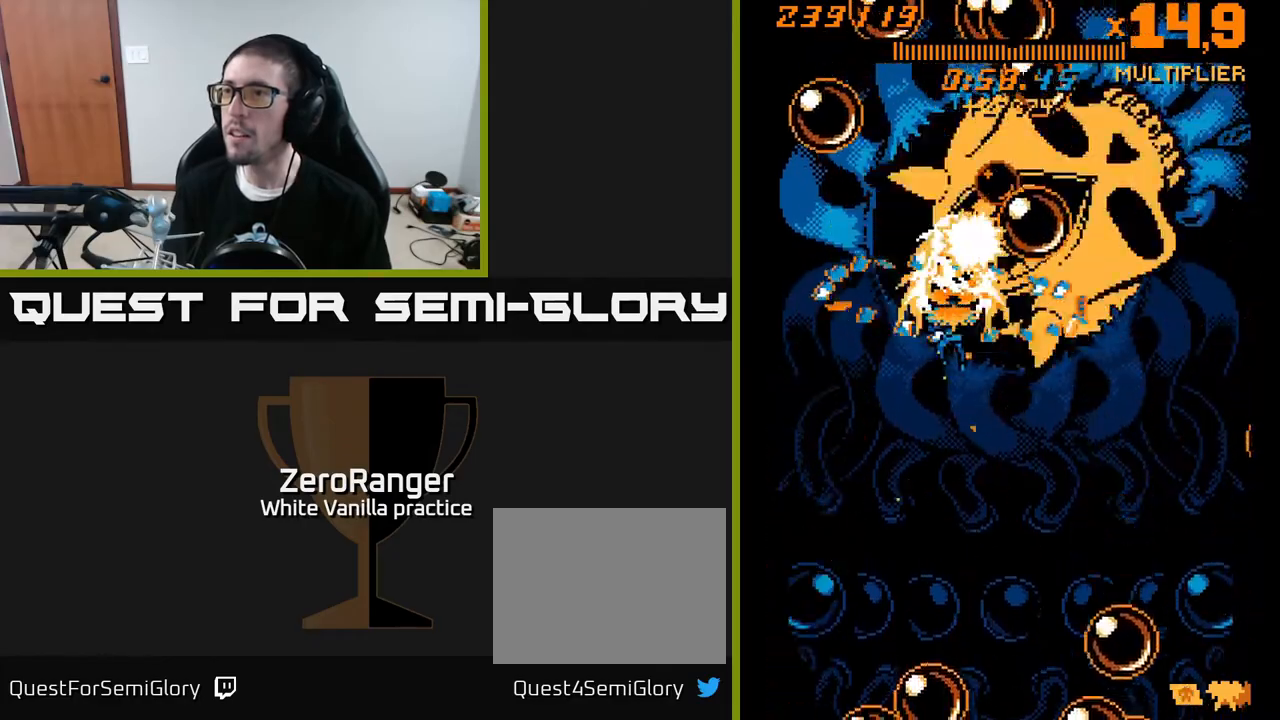
{"buttons": ["A"], "right_stick": "center", "events": []}
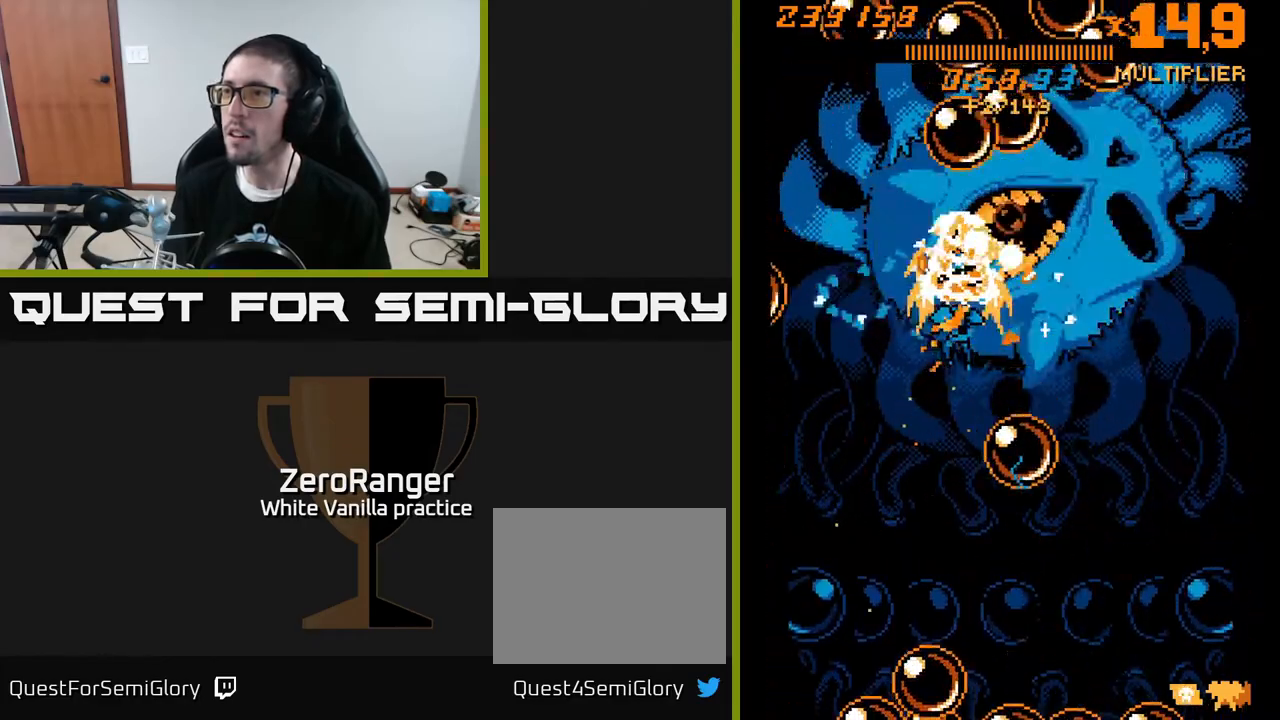
{"buttons": ["A"], "right_stick": "center", "events": [[33, "DPAD_RIGHT", "down"], [200, "DPAD_RIGHT", "up"]]}
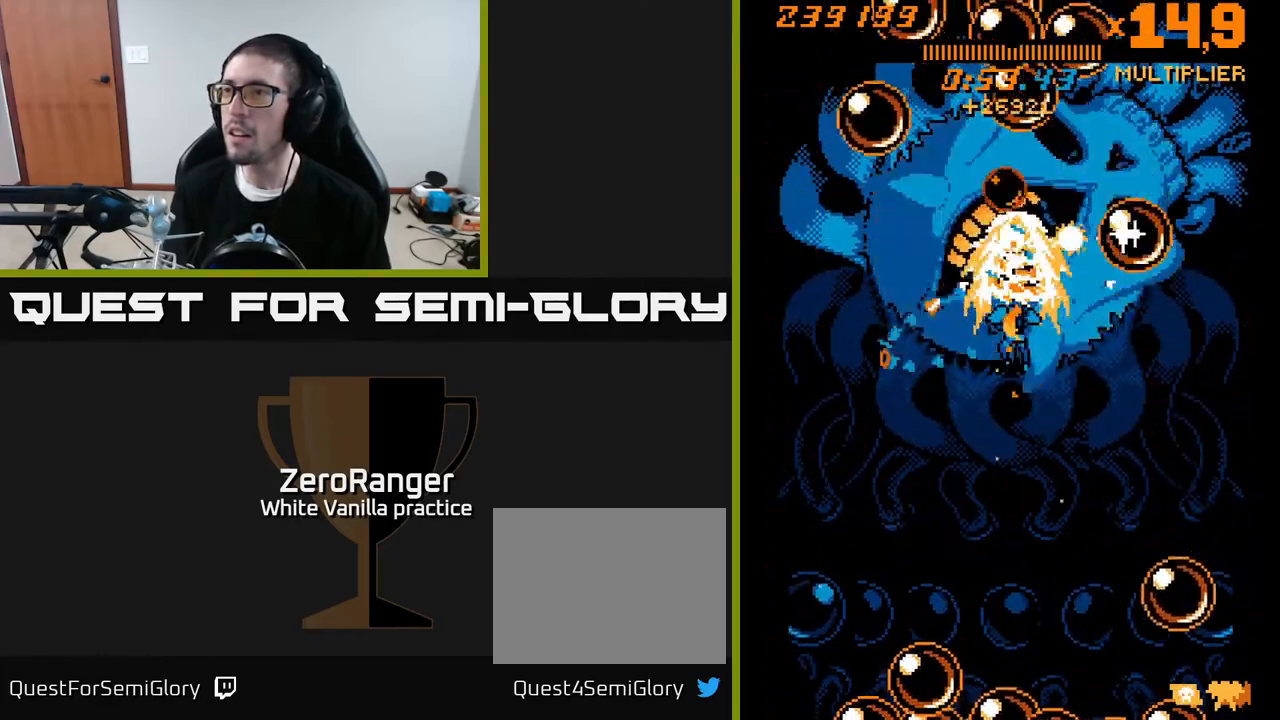
{"buttons": ["A"], "right_stick": "center", "events": [[67, "DPAD_LEFT", "down"], [333, "DPAD_LEFT", "up"]]}
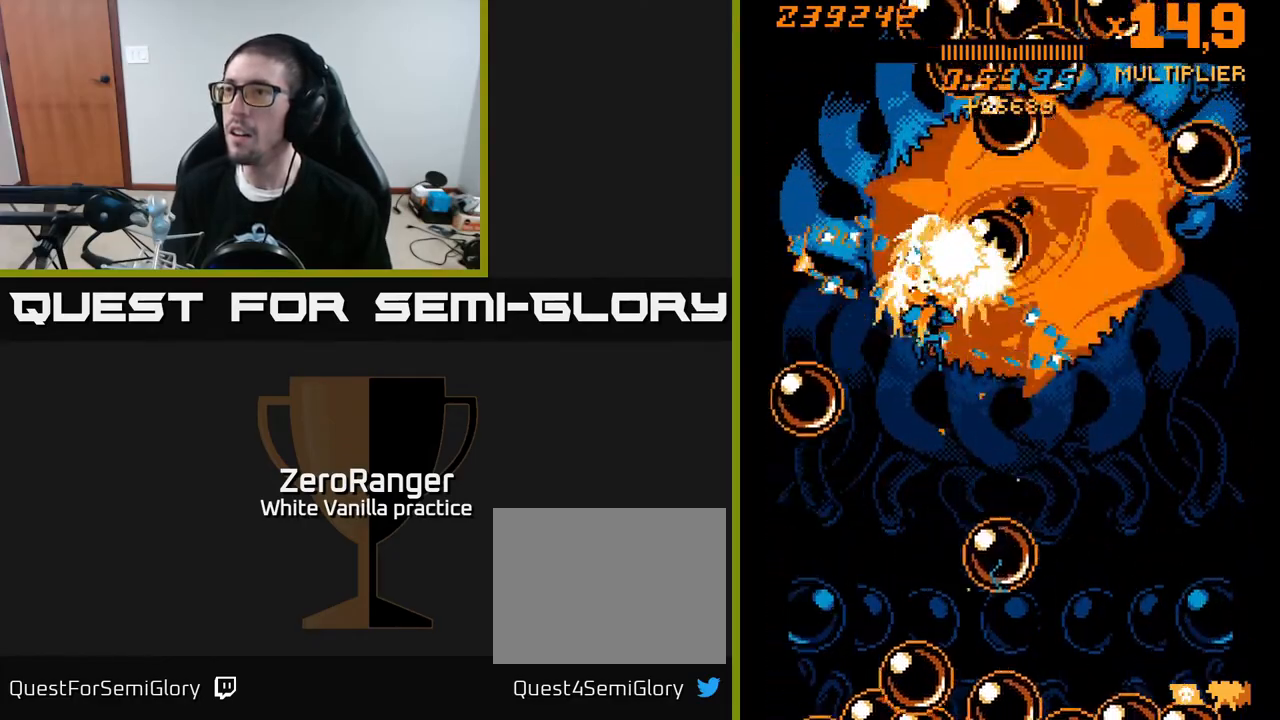
{"buttons": ["A"], "right_stick": "center", "events": [[150, "DPAD_LEFT", "down"], [183, "DPAD_LEFT", "up"], [250, "DPAD_DOWN", "down"], [250, "DPAD_RIGHT", "down"], [433, "DPAD_DOWN", "up"], [450, "DPAD_RIGHT", "up"]]}
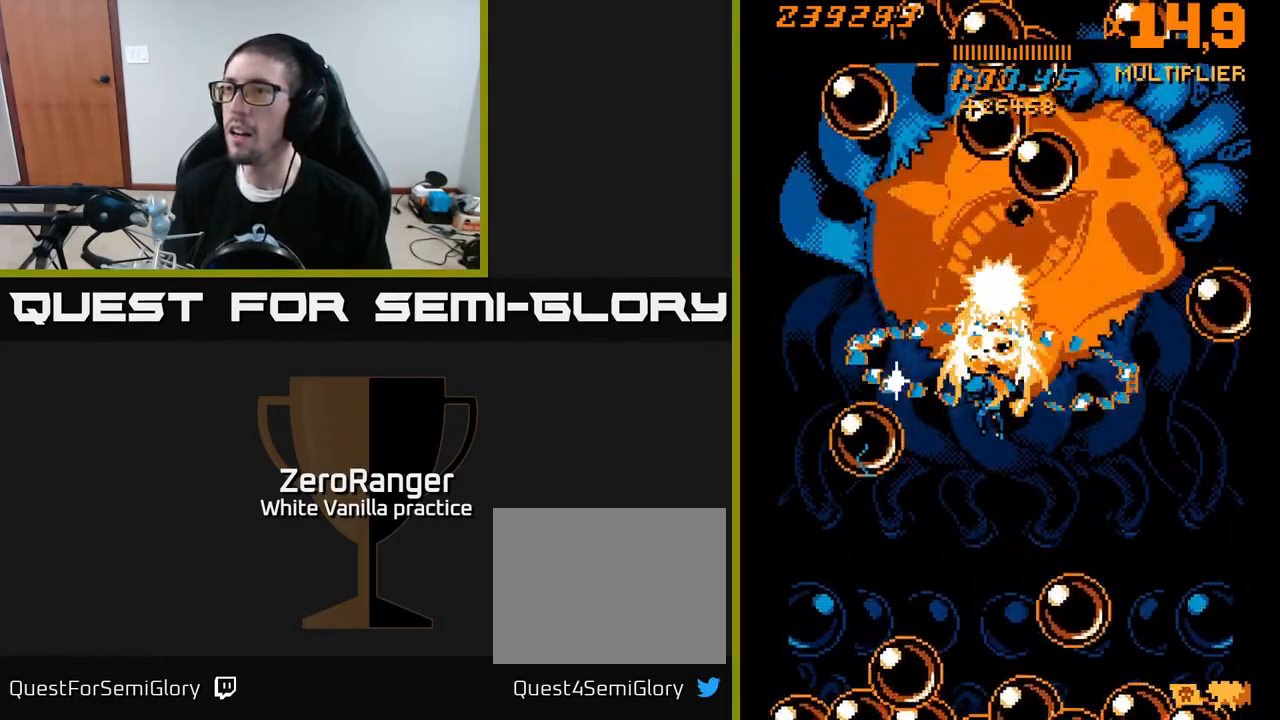
{"buttons": ["A", "DPAD_RIGHT"], "right_stick": "center", "events": [[167, "DPAD_LEFT", "down"], [283, "DPAD_LEFT", "up"], [300, "DPAD_DOWN", "down"], [300, "DPAD_RIGHT", "down"], [317, "DPAD_DOWN", "up"]]}
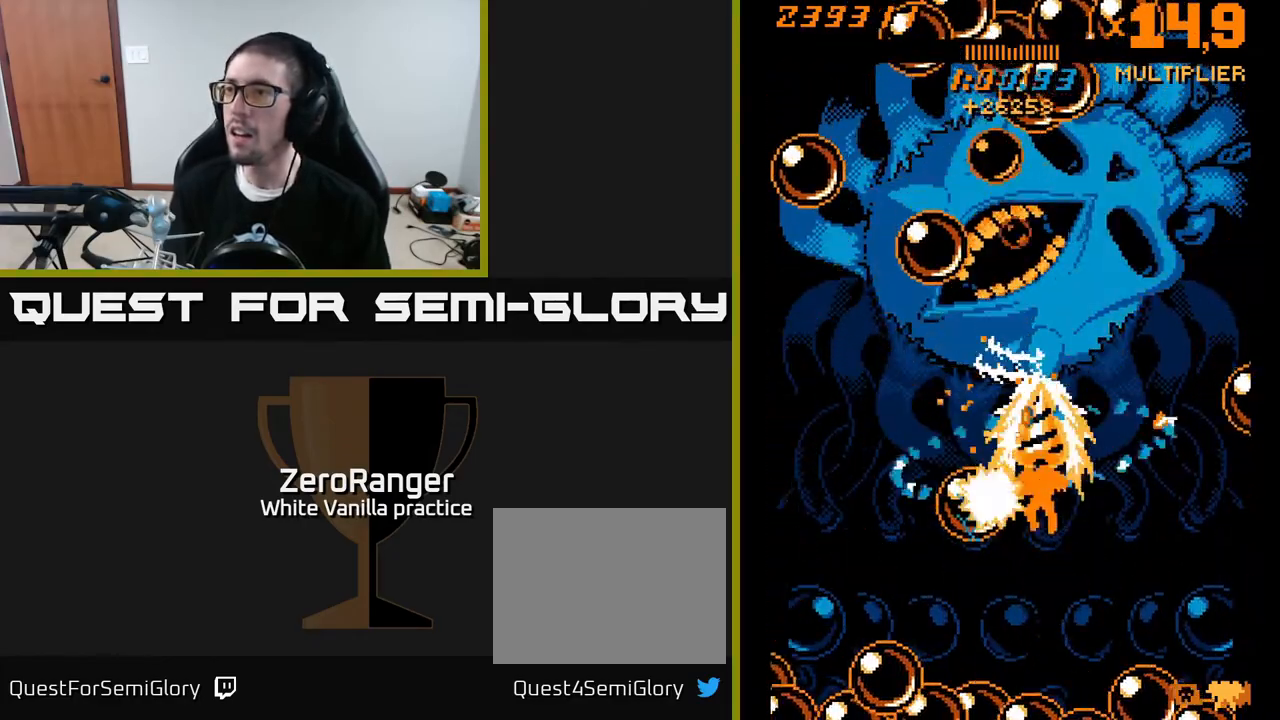
{"buttons": ["A", "DPAD_UP", "DPAD_LEFT"], "right_stick": "center", "events": [[83, "DPAD_UP", "down"], [100, "DPAD_RIGHT", "up"], [150, "DPAD_LEFT", "down"], [317, "R2", "down"], [433, "R2", "up"]]}
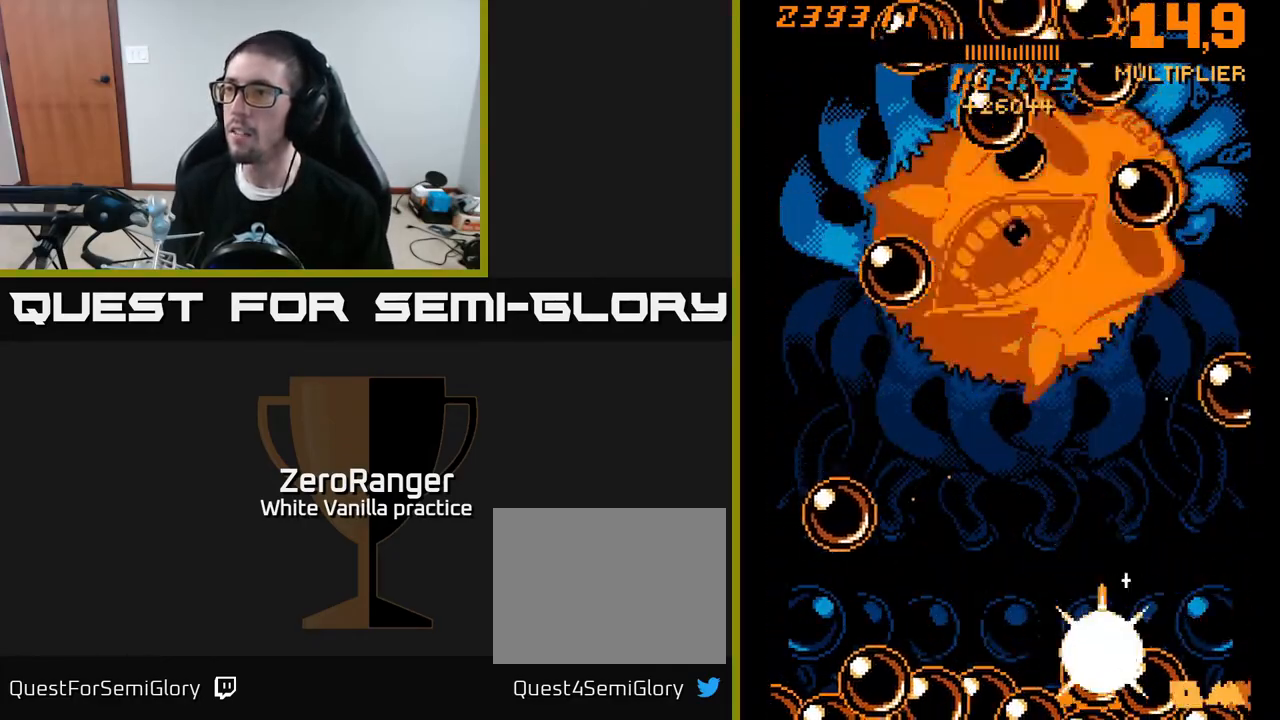
{"buttons": ["A", "DPAD_UP"], "right_stick": "center", "events": [[283, "DPAD_LEFT", "up"]]}
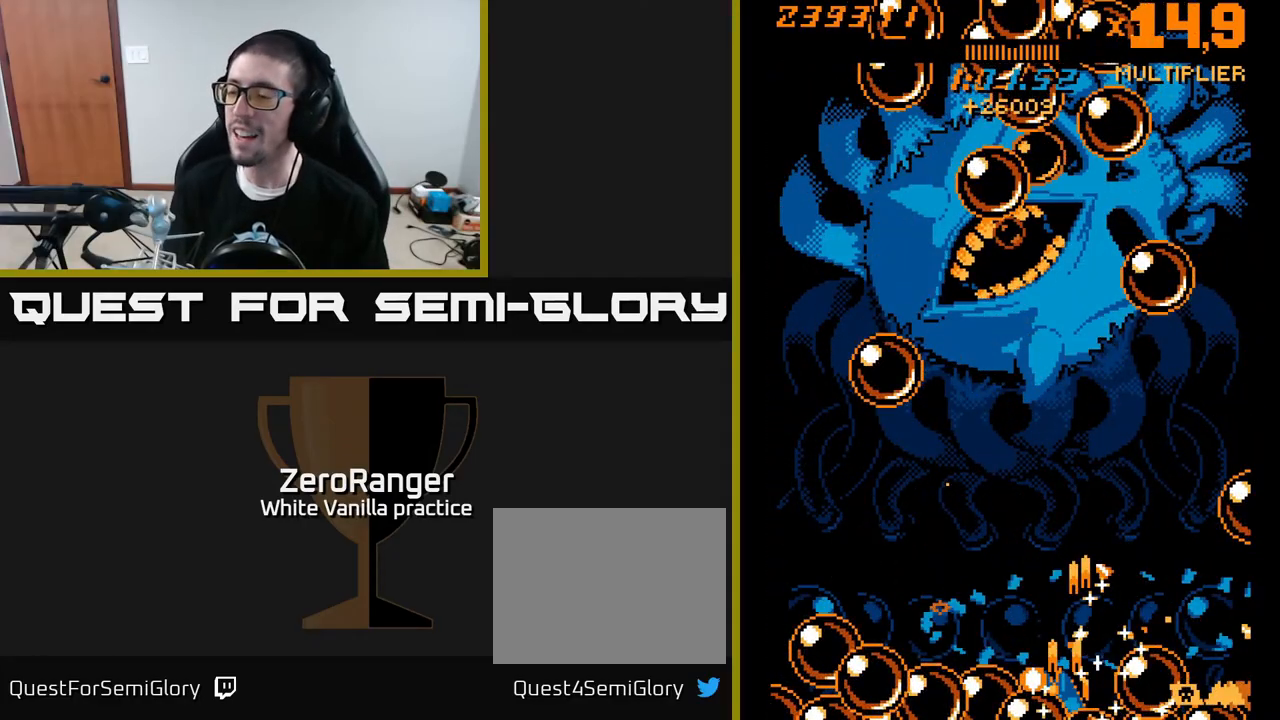
{"buttons": ["A"], "right_stick": "center", "events": [[50, "DPAD_UP", "up"]]}
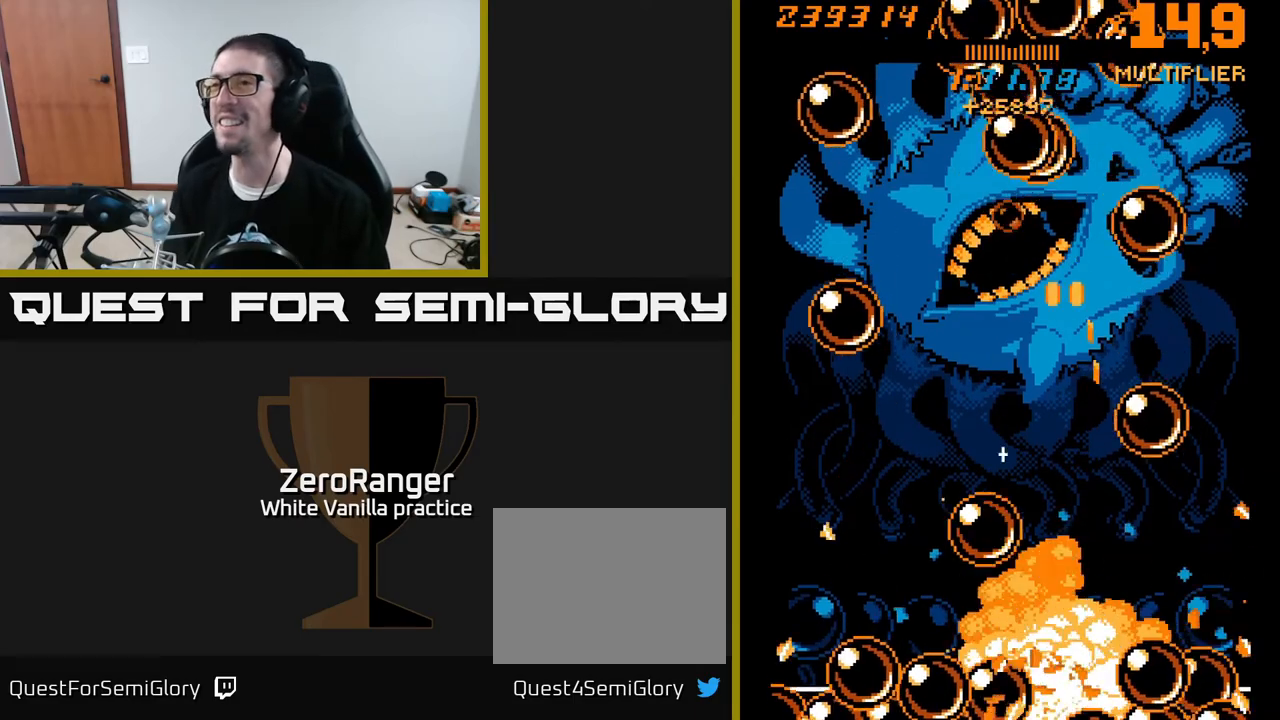
{"buttons": ["A"], "right_stick": "center", "events": []}
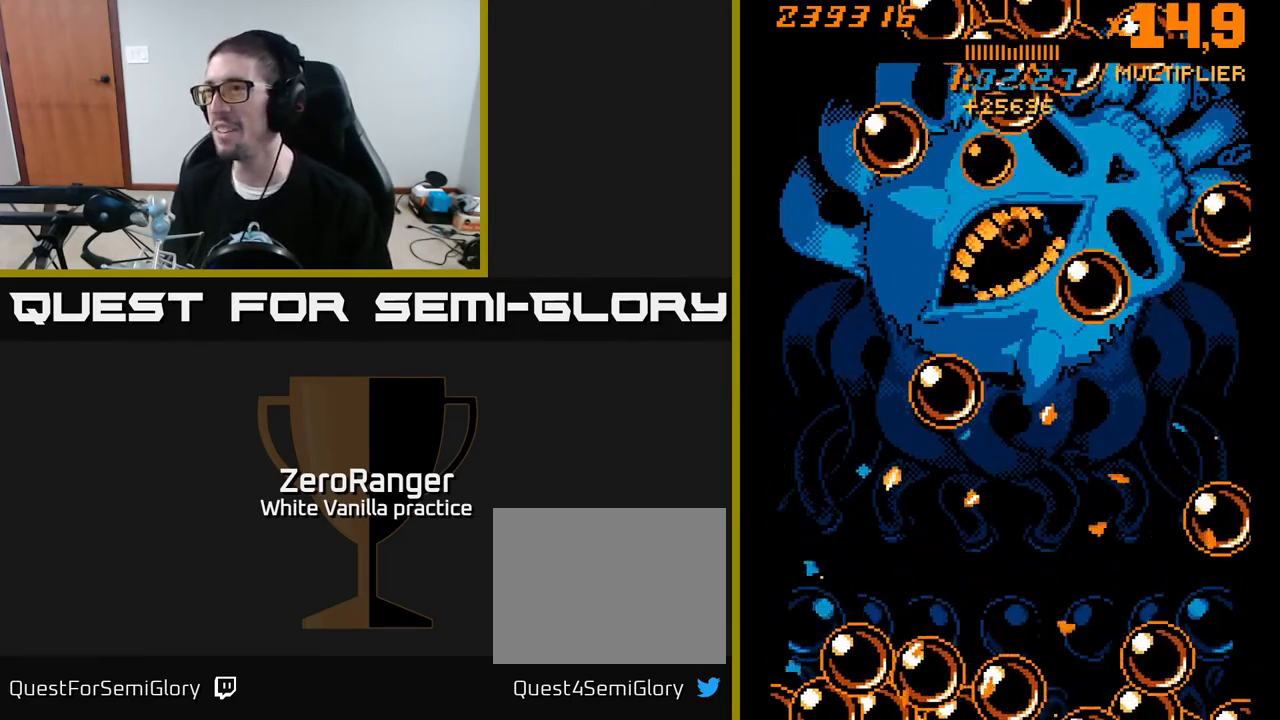
{"buttons": [], "right_stick": "center", "events": [[450, "A", "up"]]}
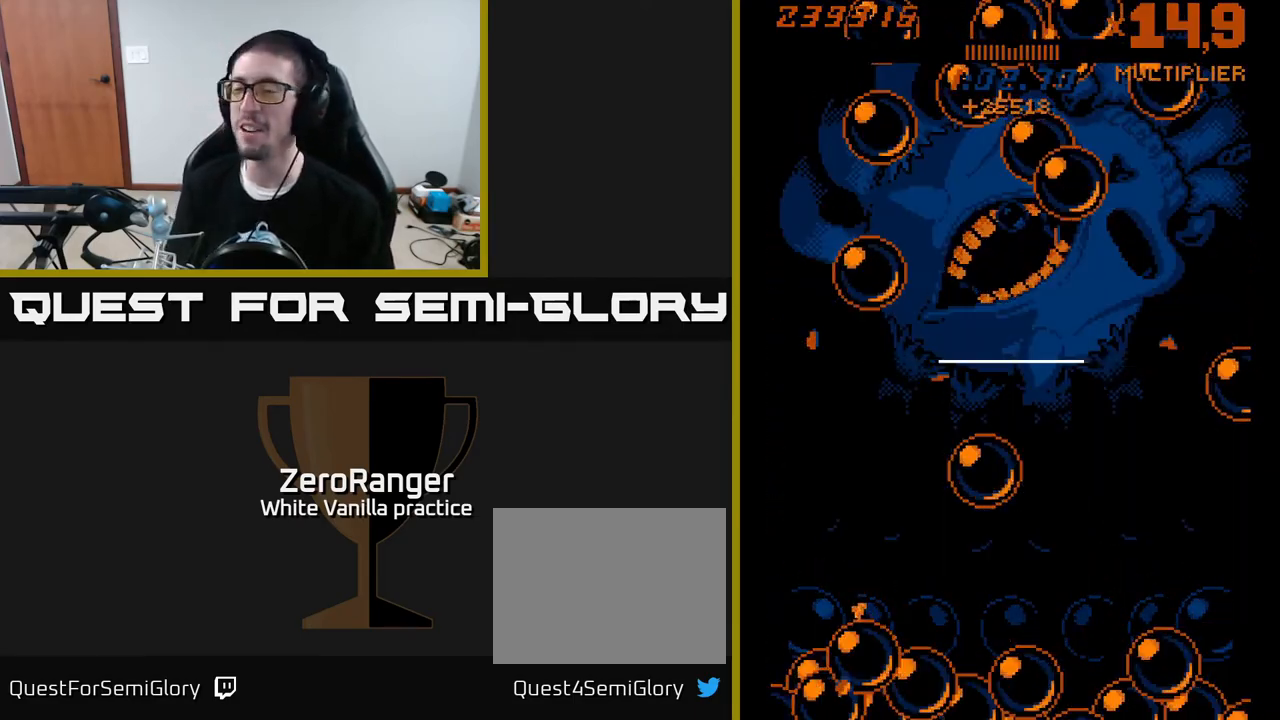
{"buttons": [], "right_stick": "center", "events": []}